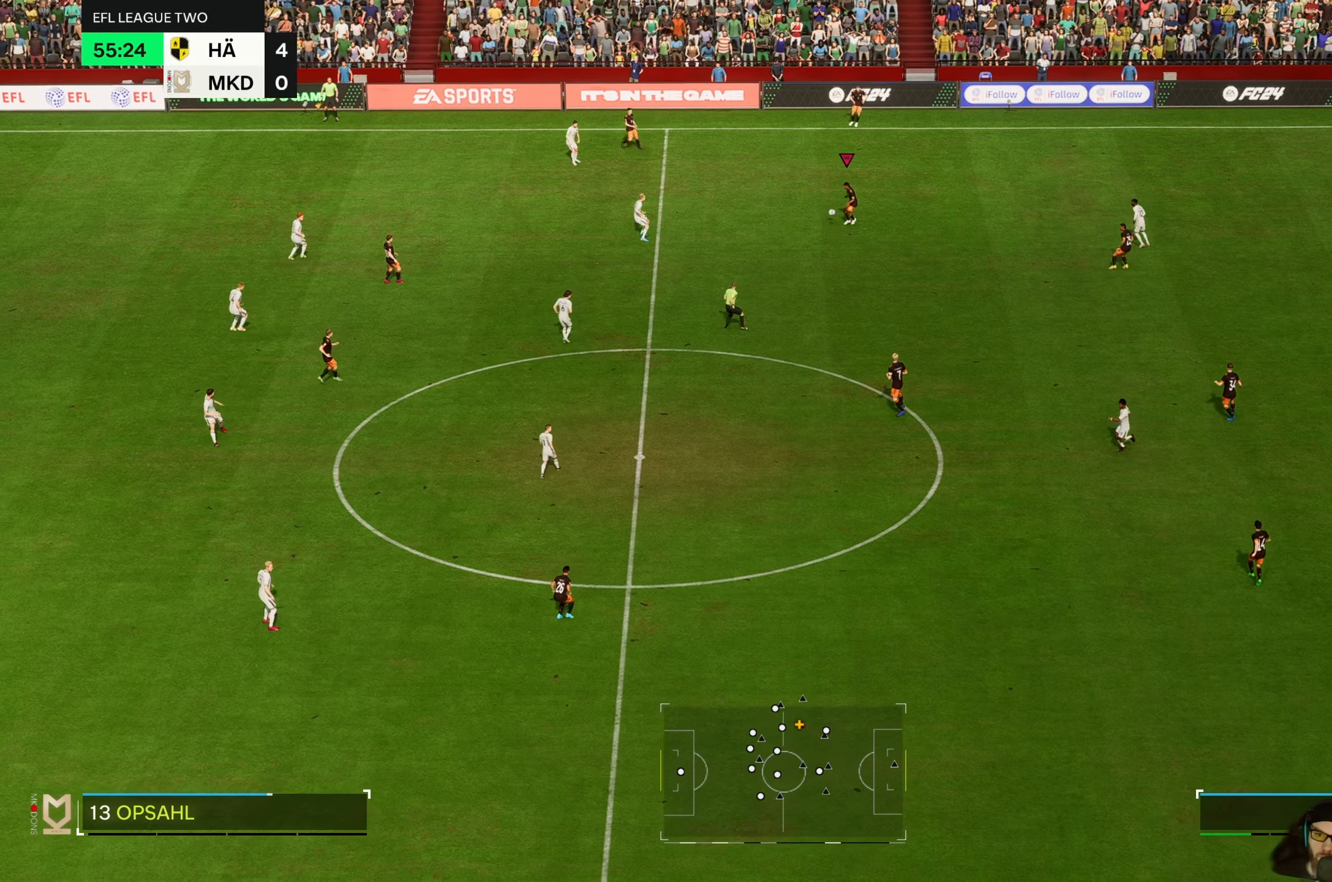
Gameplay with a controller (Xbox layout); each line is a JSON object with the inputs held at the frame after it (dt_ms = milliseconds from this image to that frame). "events" lists button and stick changes between this image and that frame as [ms after this image, input, new state], when the widget could be followed in between. Not read: L3 R3 right_stick.
{"dt_ms": 500, "buttons": [], "left_stick": "center", "events": [[283, "left_stick", "center"]]}
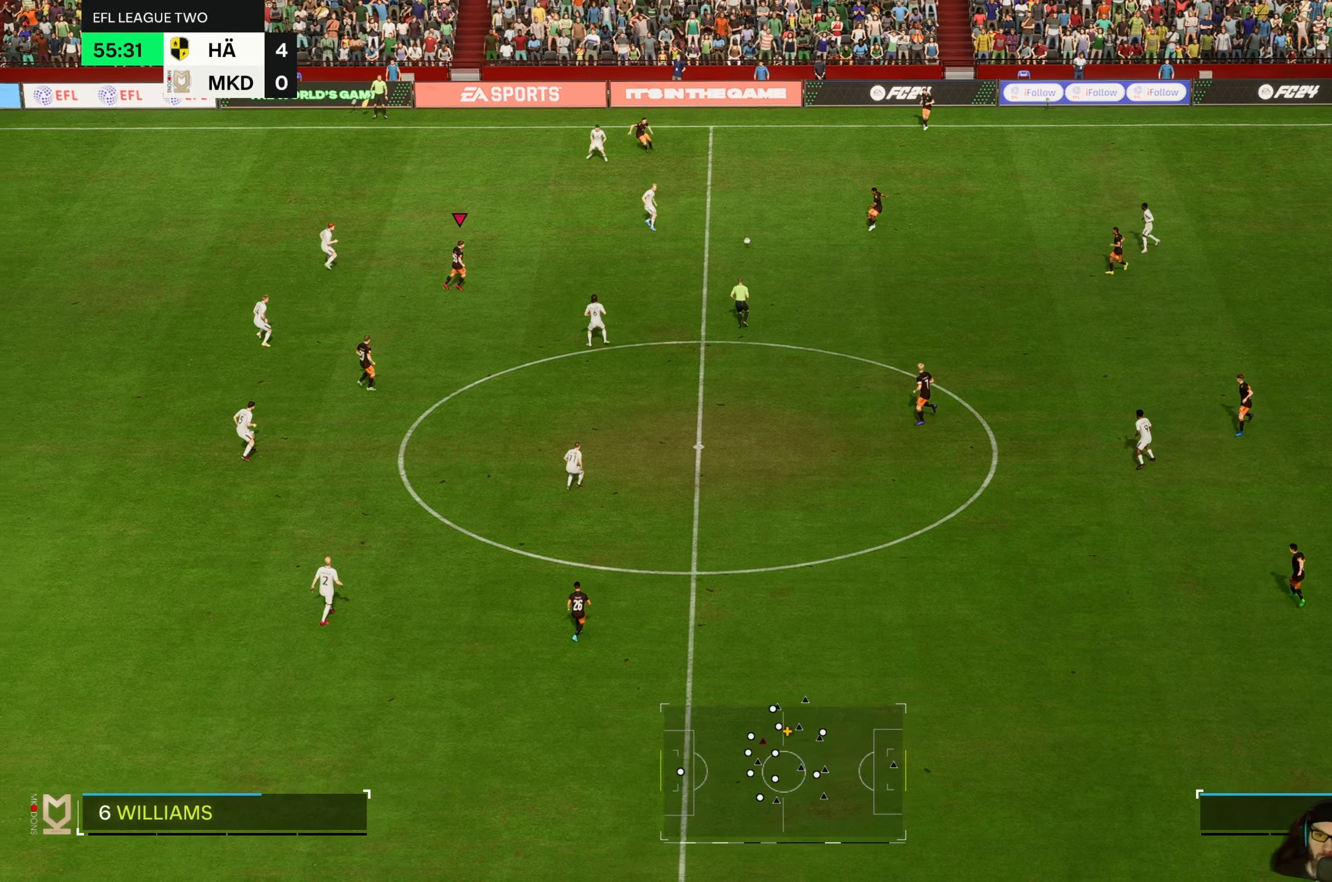
{"dt_ms": 500, "buttons": [], "left_stick": "left", "events": [[216, "left_stick", "left"]]}
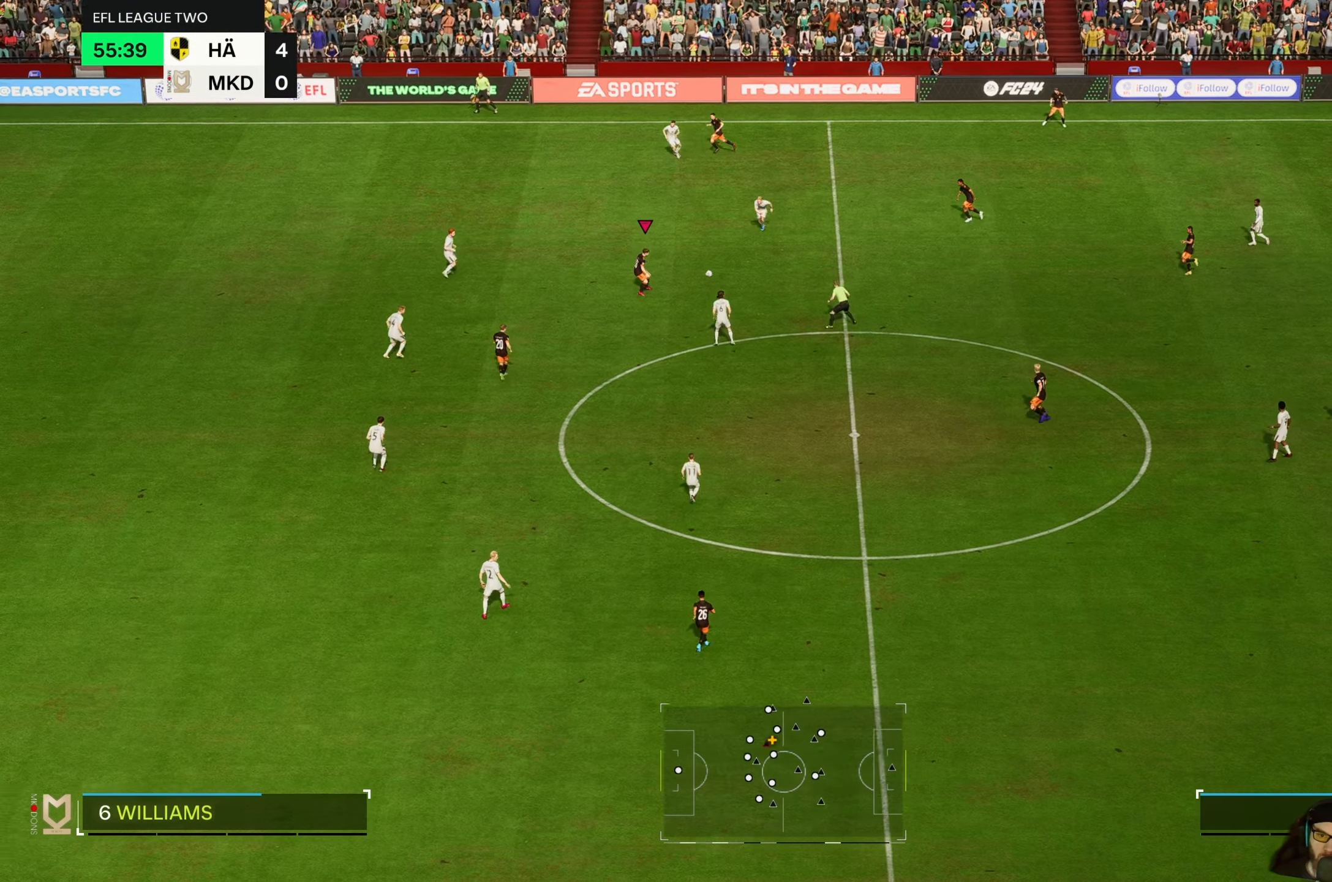
{"dt_ms": 500, "buttons": [], "left_stick": "left", "events": []}
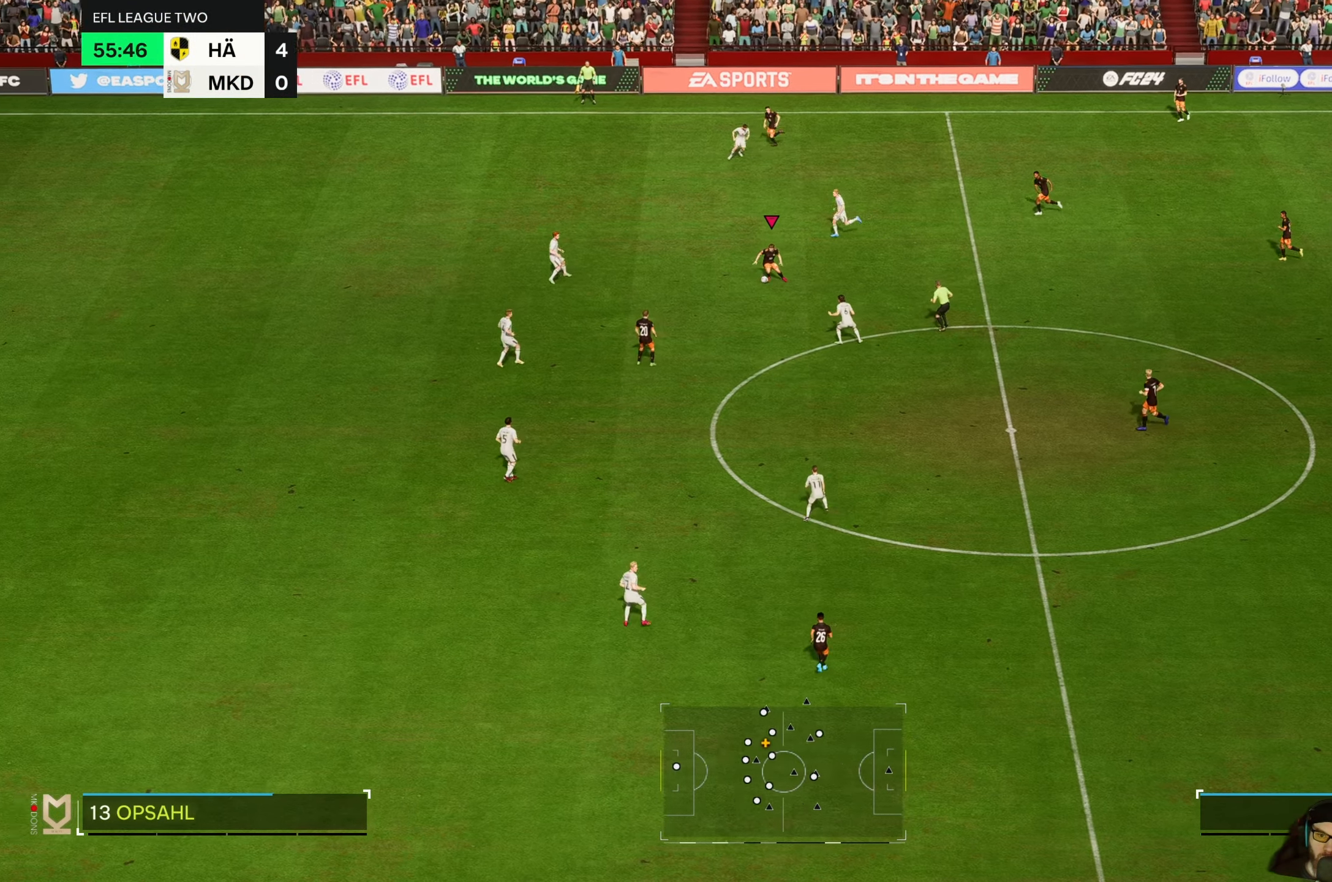
{"dt_ms": 500, "buttons": [], "left_stick": "down-left", "events": [[116, "left_stick", "down-left"]]}
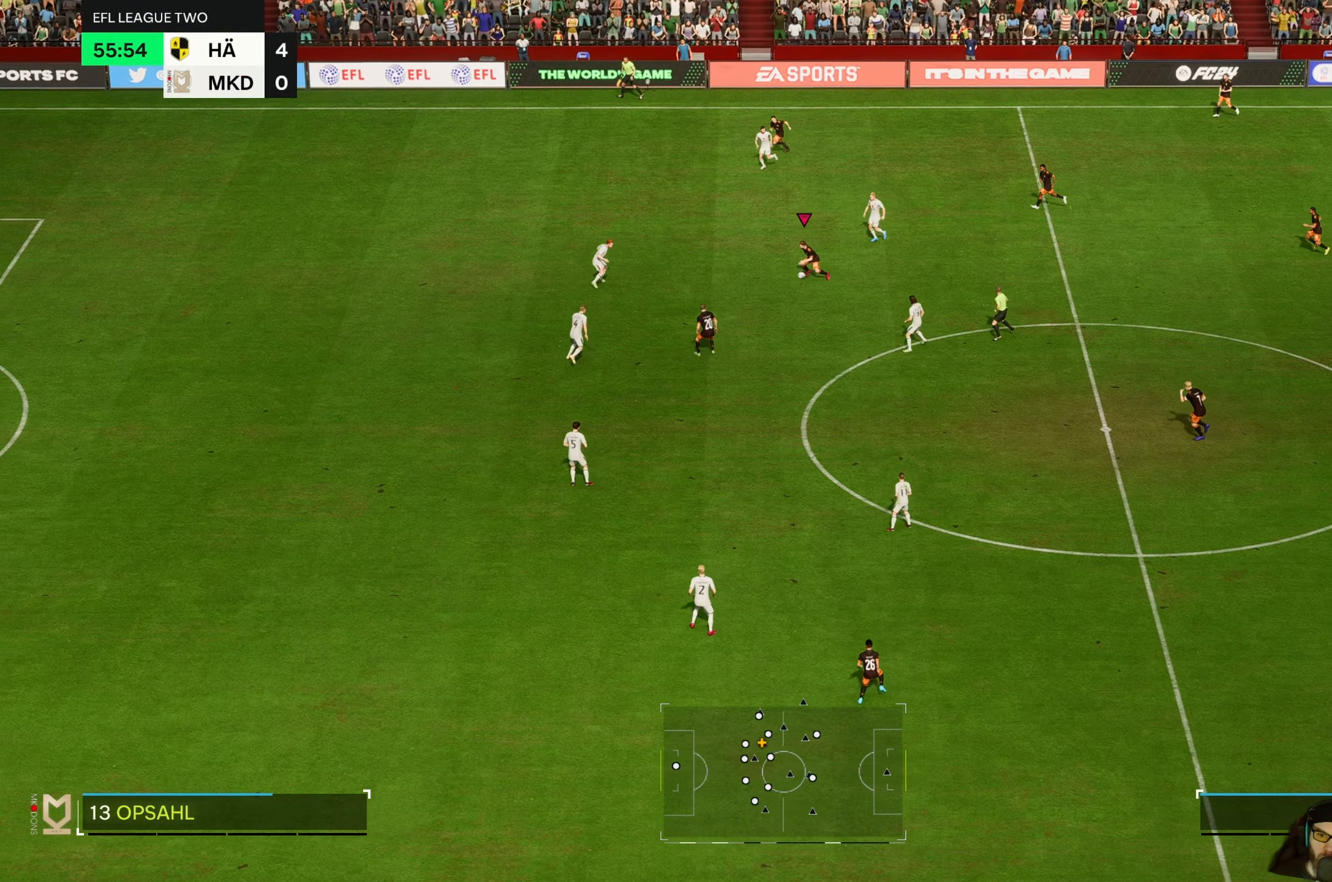
{"dt_ms": 500, "buttons": [], "left_stick": "down-left", "events": [[116, "R2", "down"], [367, "R2", "up"]]}
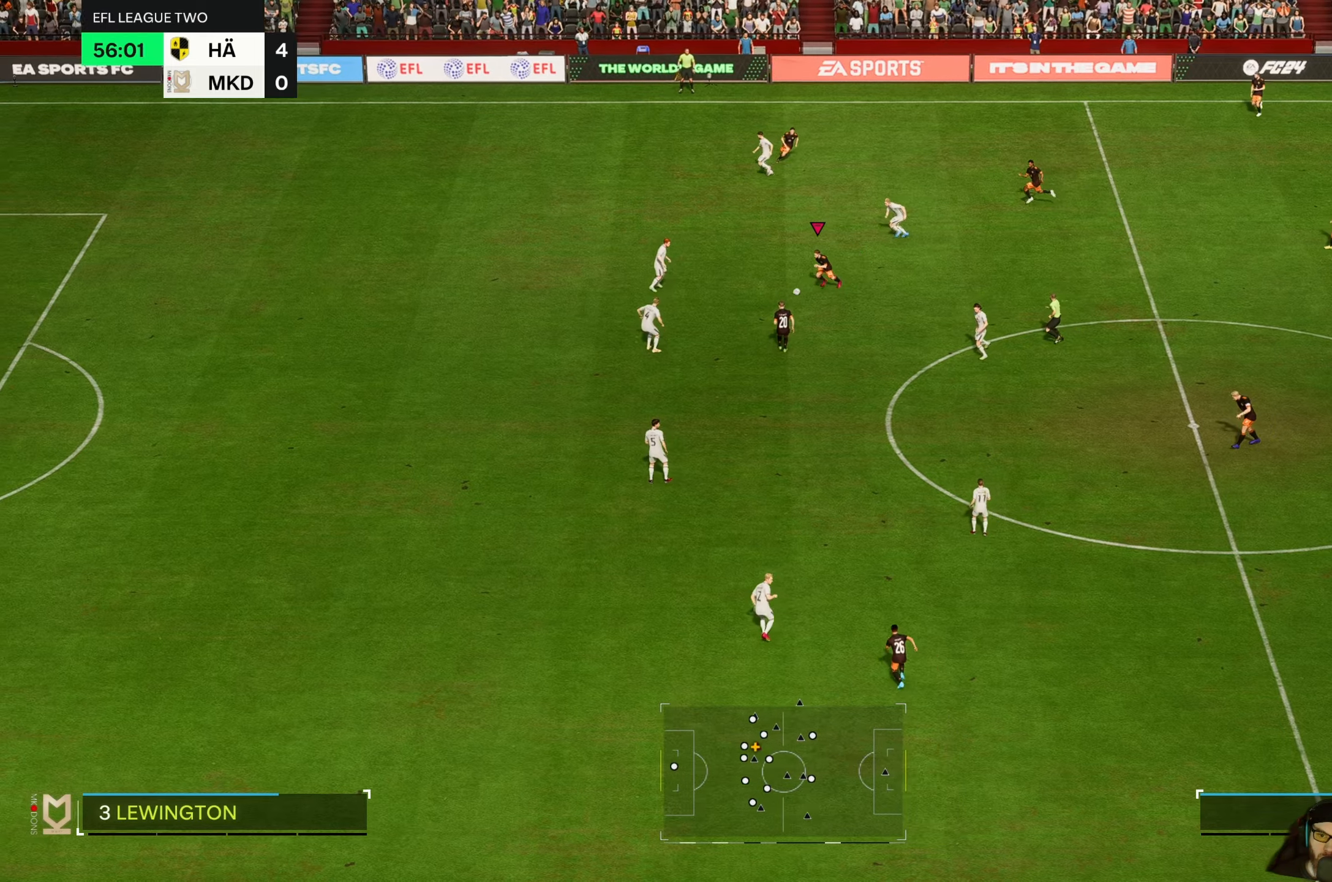
{"dt_ms": 500, "buttons": [], "left_stick": "down", "events": [[117, "left_stick", "down"]]}
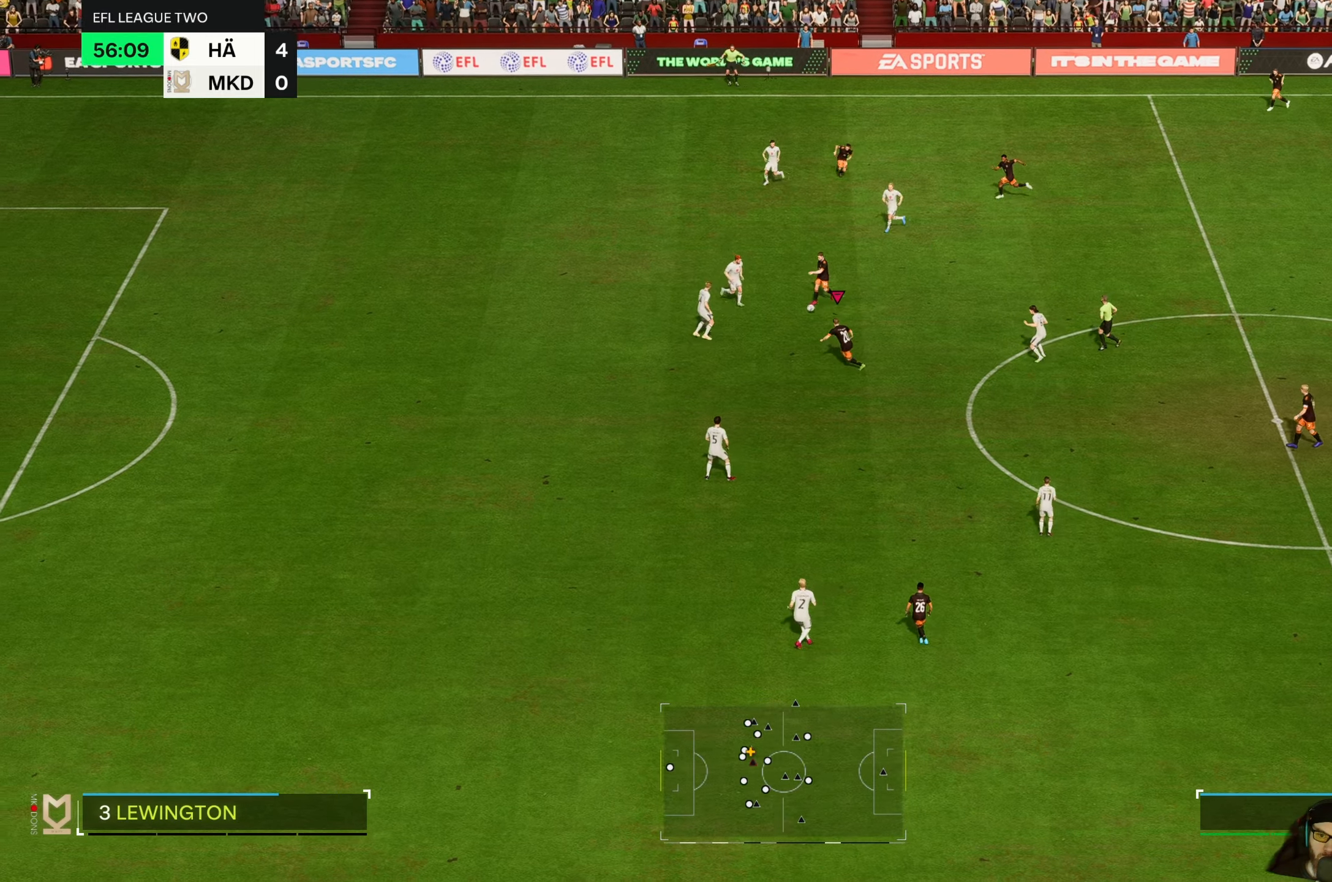
{"dt_ms": 500, "buttons": [], "left_stick": "down", "events": []}
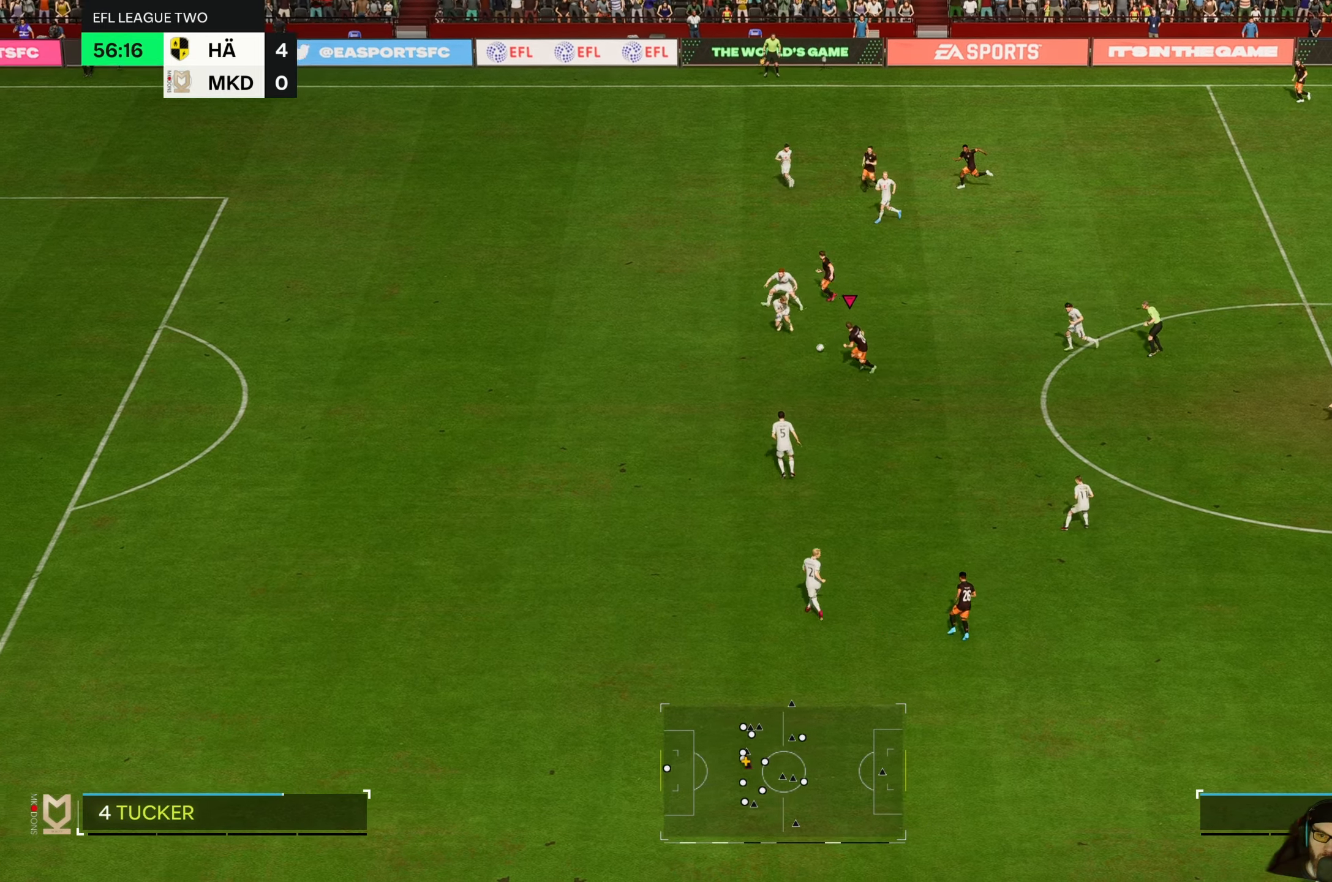
{"dt_ms": 500, "buttons": ["R2"], "left_stick": "down-left", "events": [[100, "left_stick", "down-left"], [483, "R2", "down"]]}
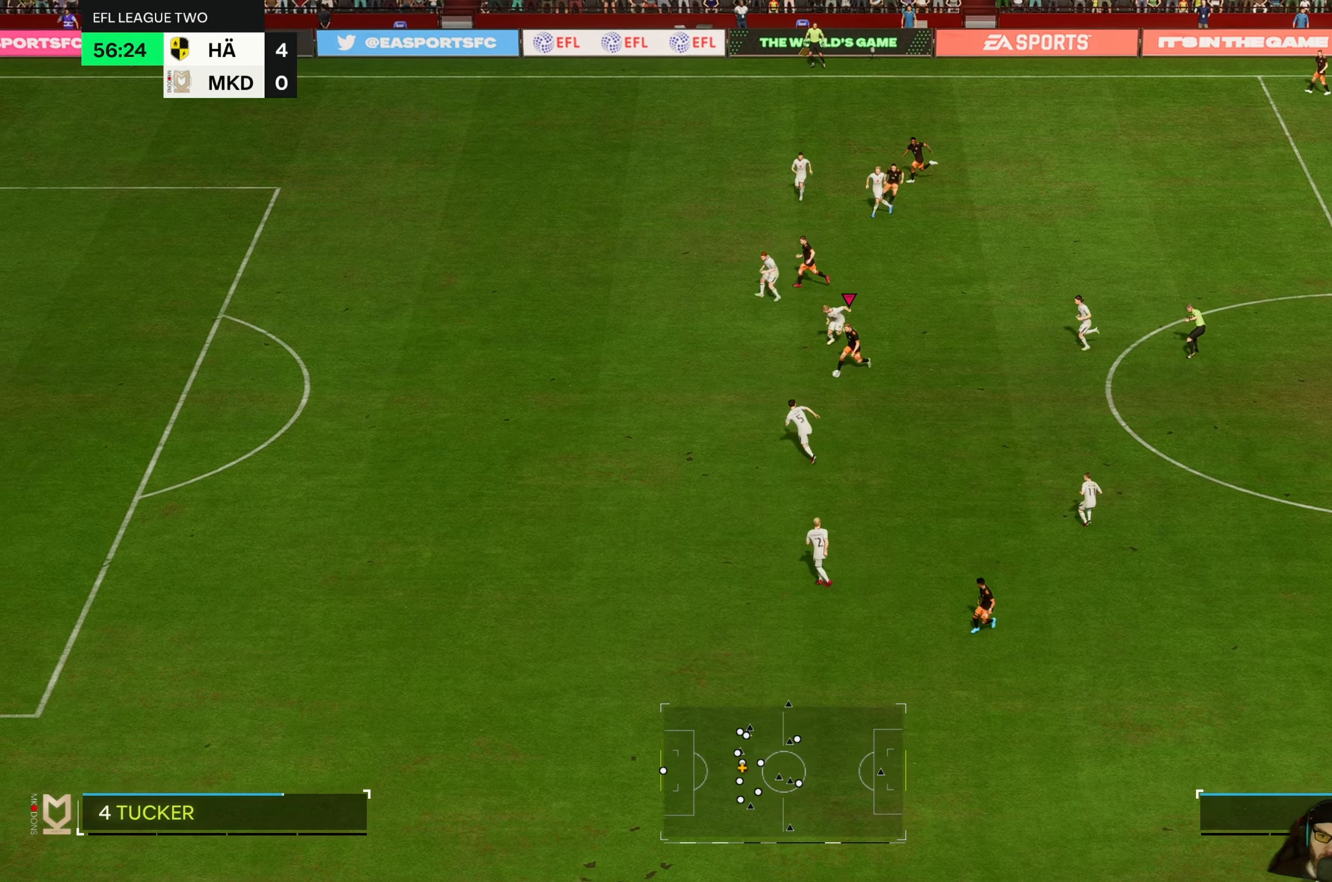
{"dt_ms": 500, "buttons": ["R2"], "left_stick": "left", "events": [[317, "left_stick", "left"]]}
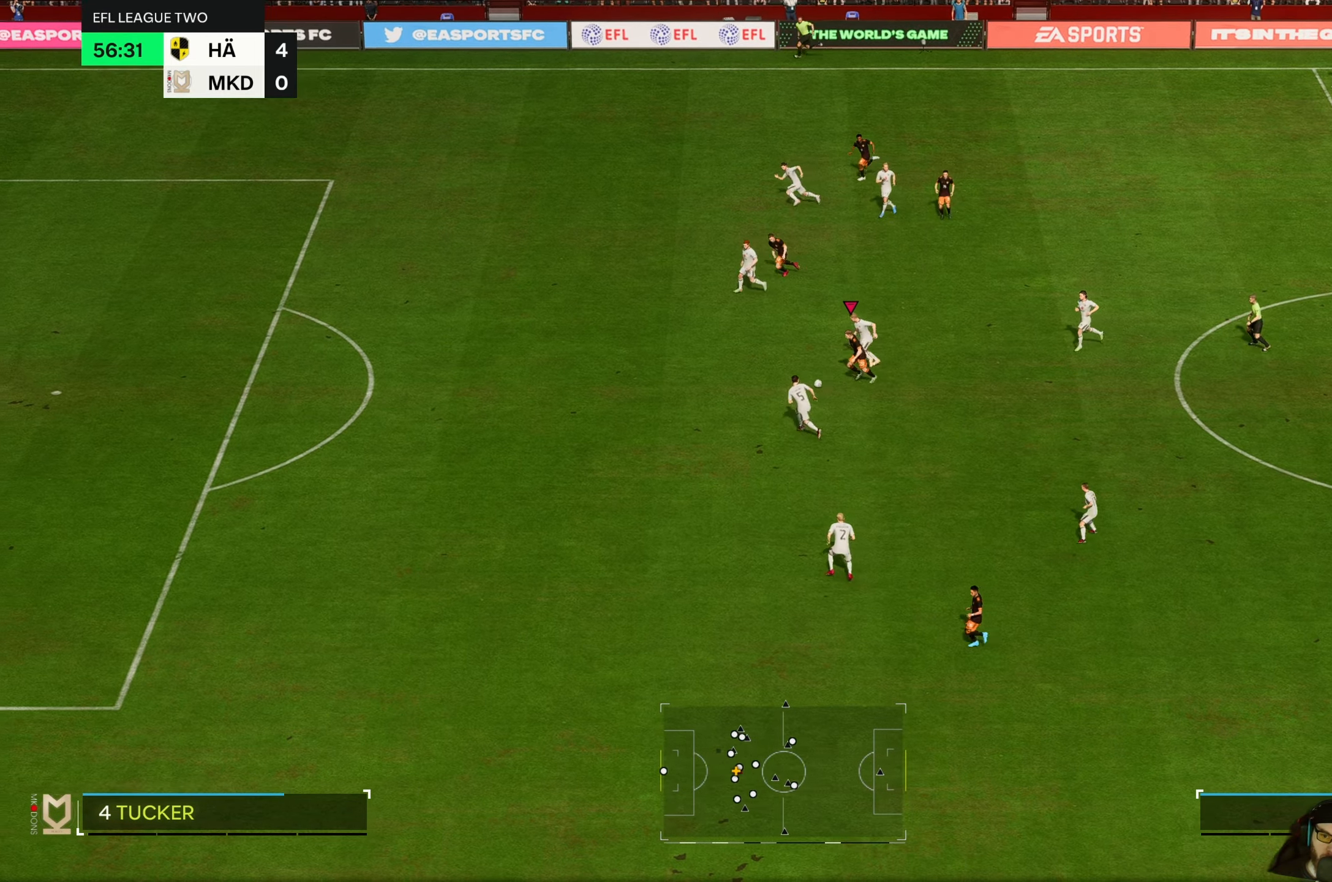
{"dt_ms": 500, "buttons": [], "left_stick": "up-left", "events": [[117, "R2", "up"], [400, "R2", "down"], [450, "left_stick", "up-left"], [483, "R2", "up"]]}
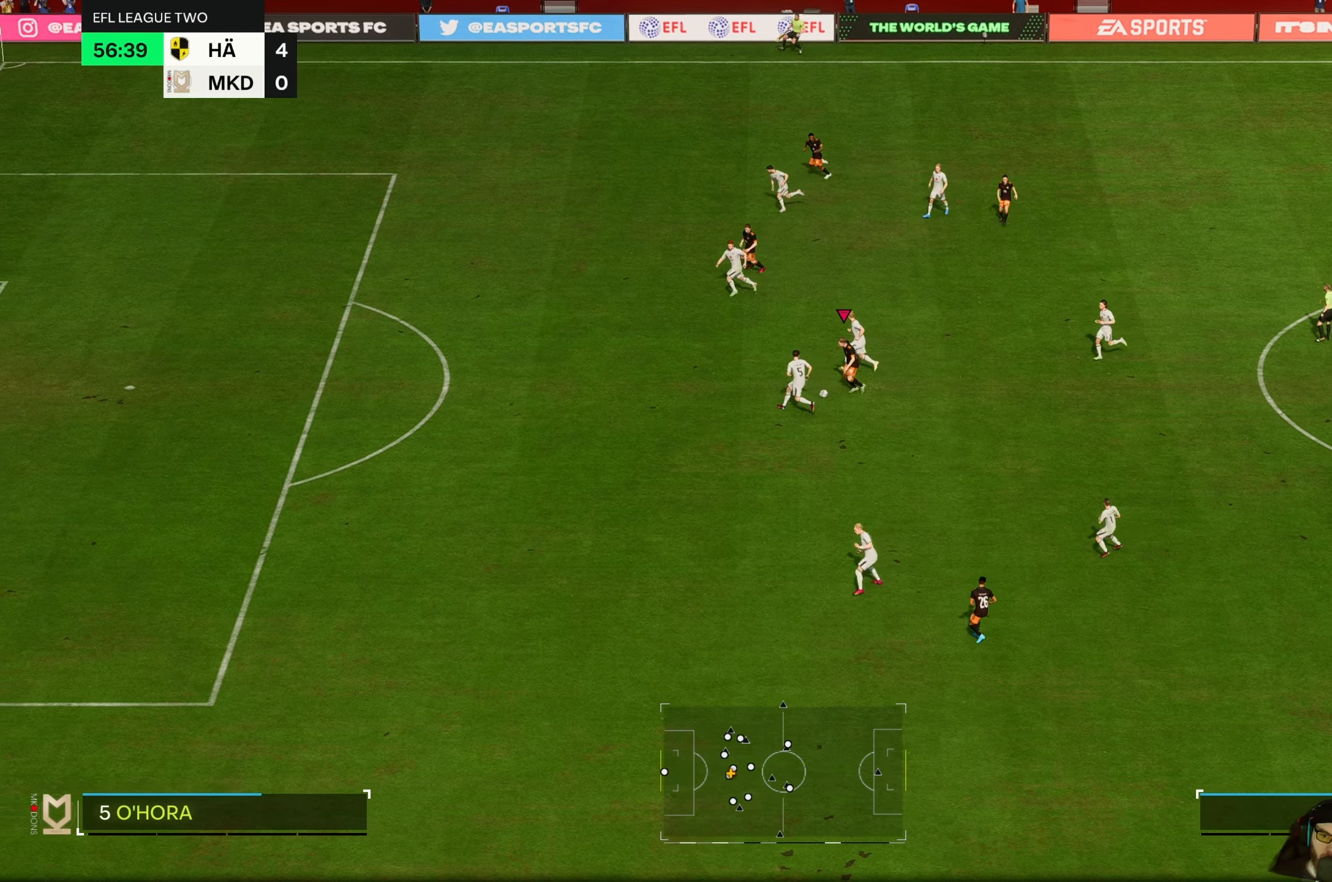
{"dt_ms": 500, "buttons": [], "left_stick": "down", "events": [[150, "left_stick", "down-left"], [250, "left_stick", "down"]]}
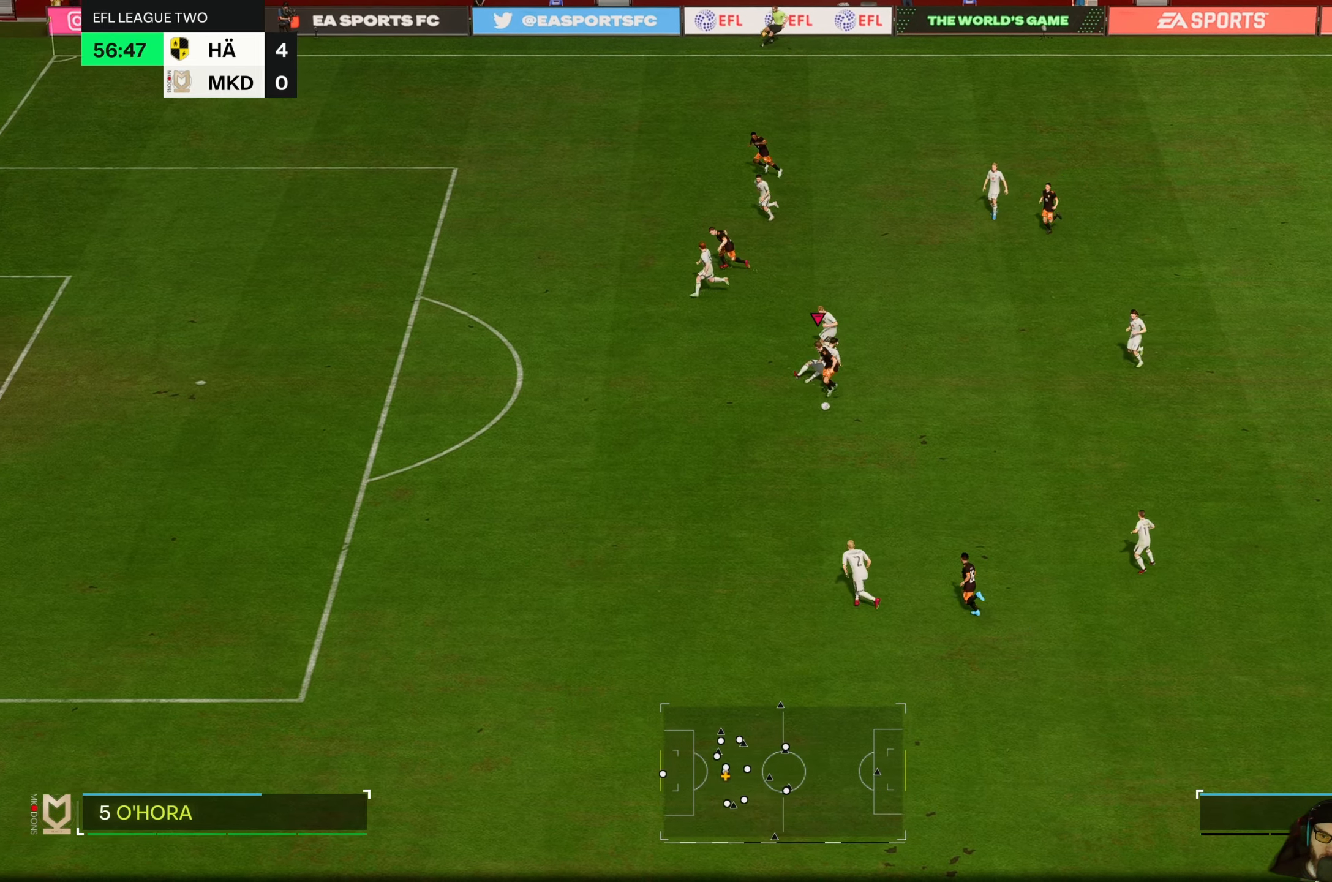
{"dt_ms": 500, "buttons": [], "left_stick": "left", "events": [[483, "left_stick", "left"]]}
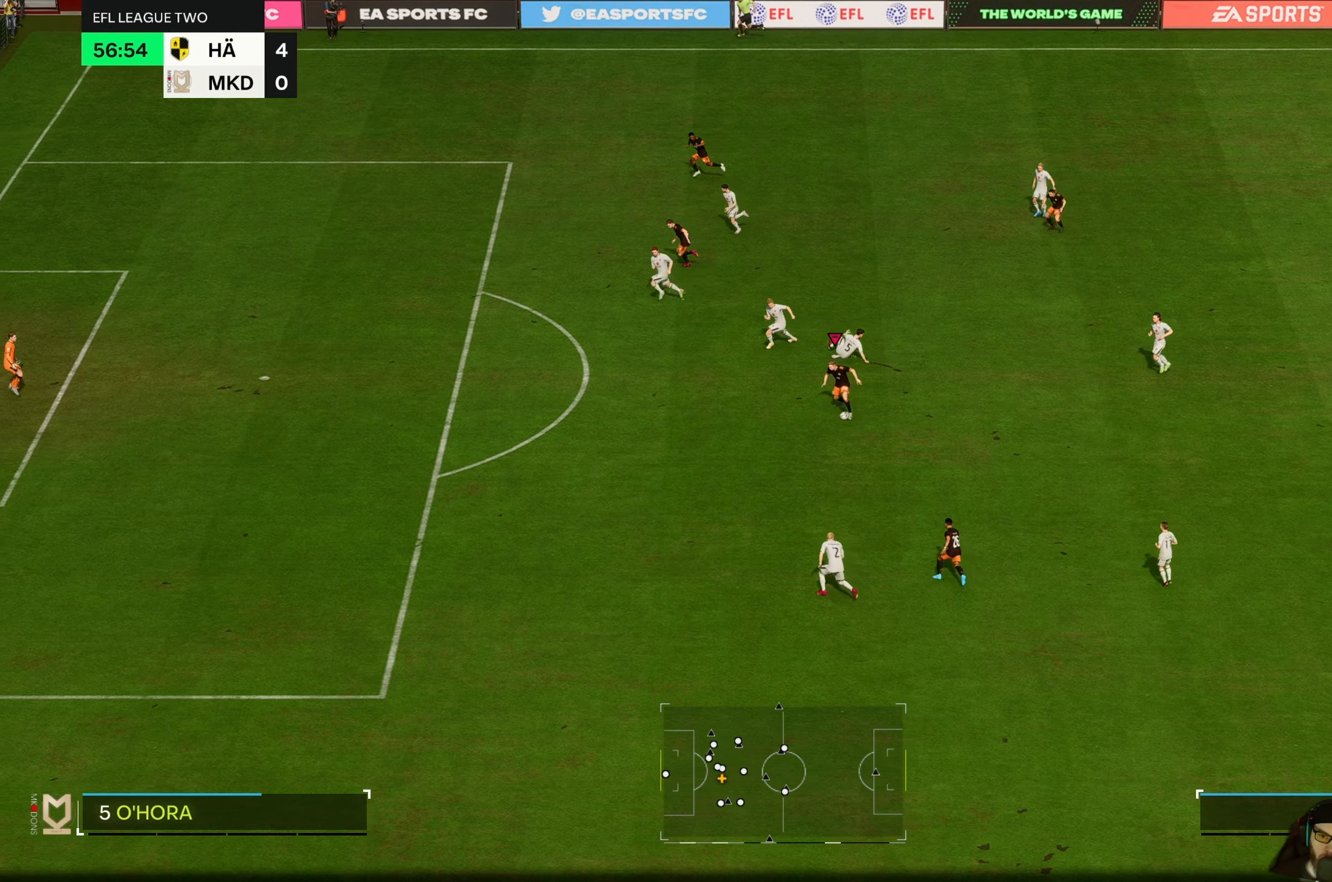
{"dt_ms": 500, "buttons": [], "left_stick": "left", "events": []}
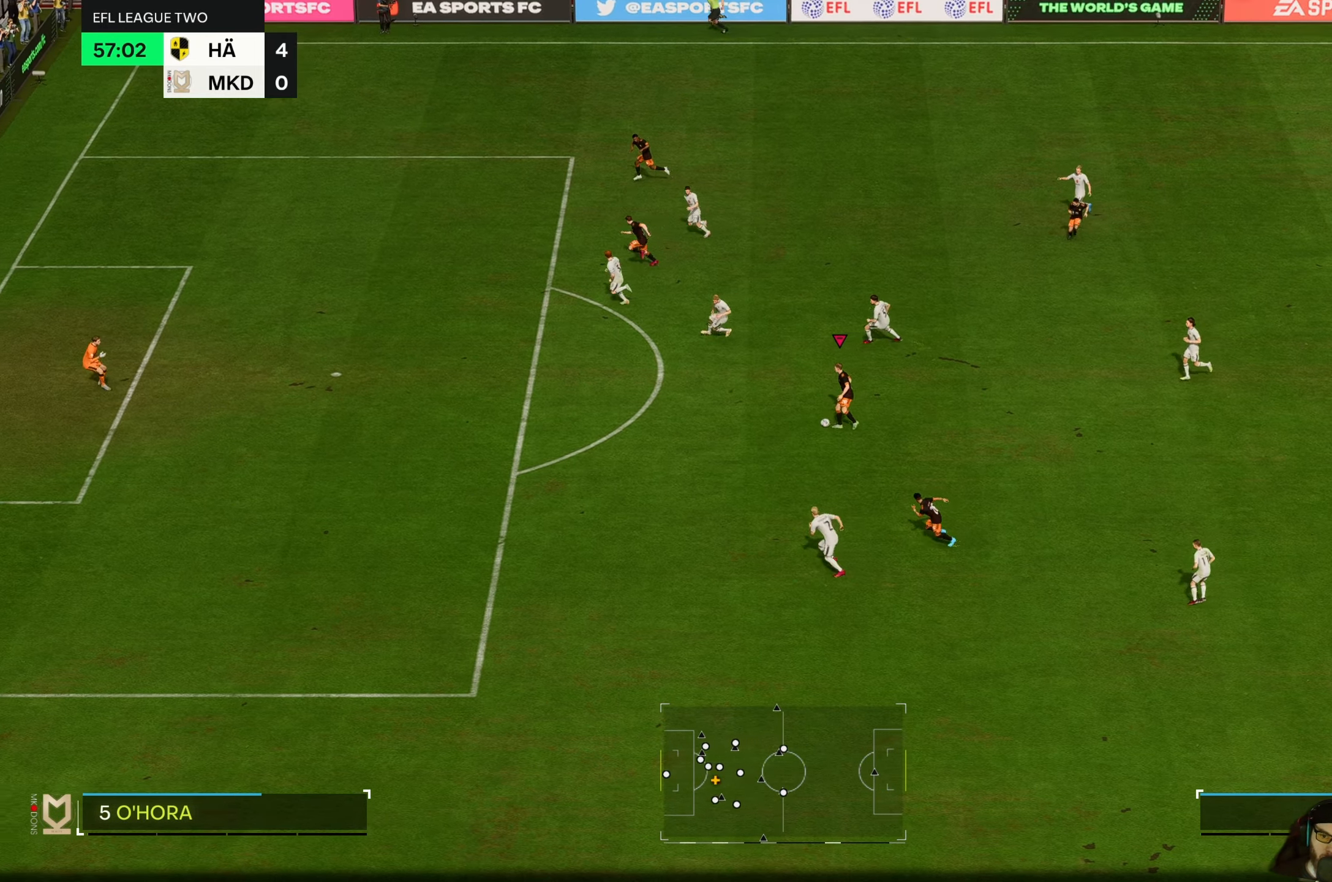
{"dt_ms": 500, "buttons": ["R2"], "left_stick": "left", "events": [[217, "R2", "down"]]}
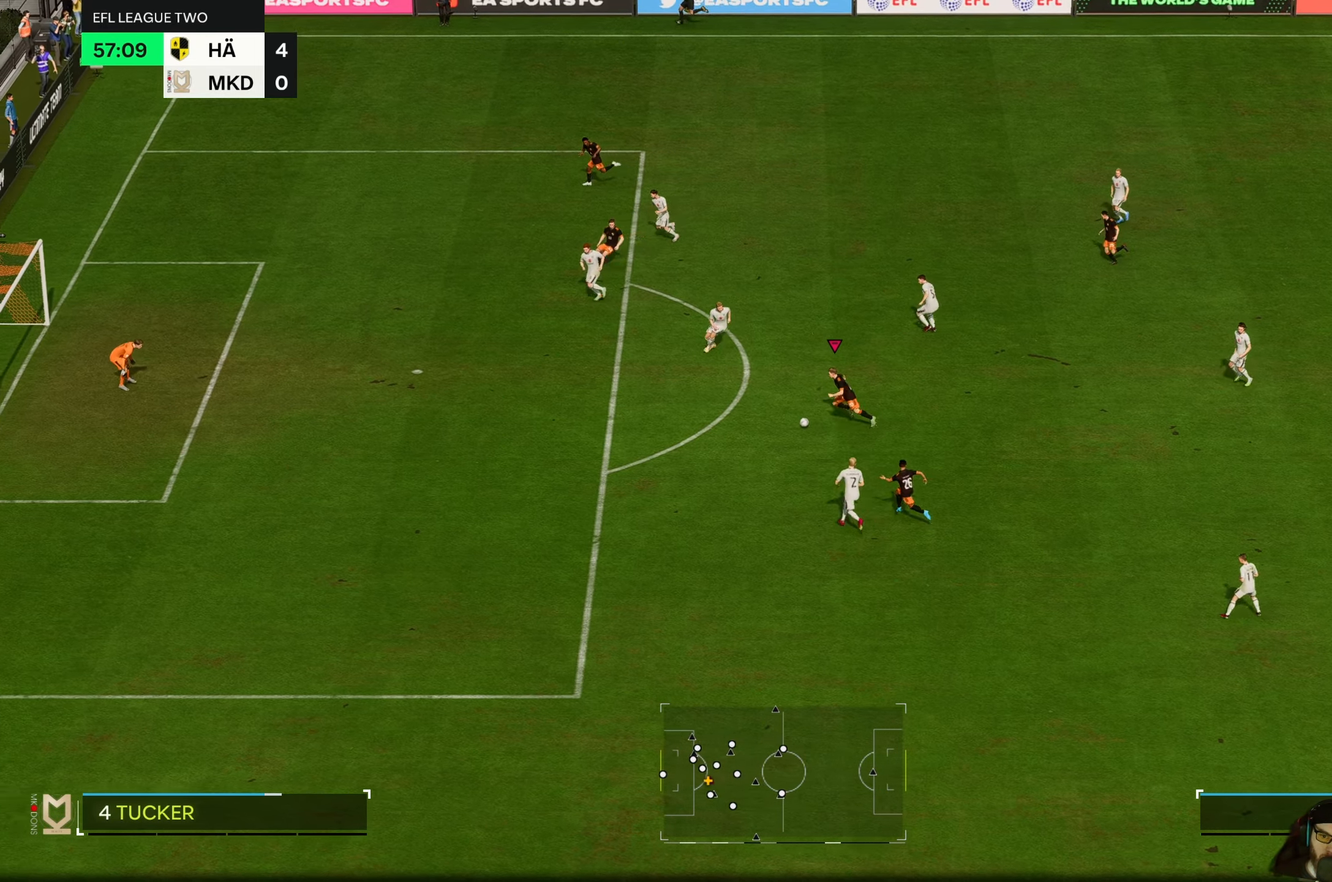
{"dt_ms": 500, "buttons": [], "left_stick": "up-left", "events": [[300, "R2", "up"], [333, "B", "down"], [434, "left_stick", "up-left"], [500, "B", "up"]]}
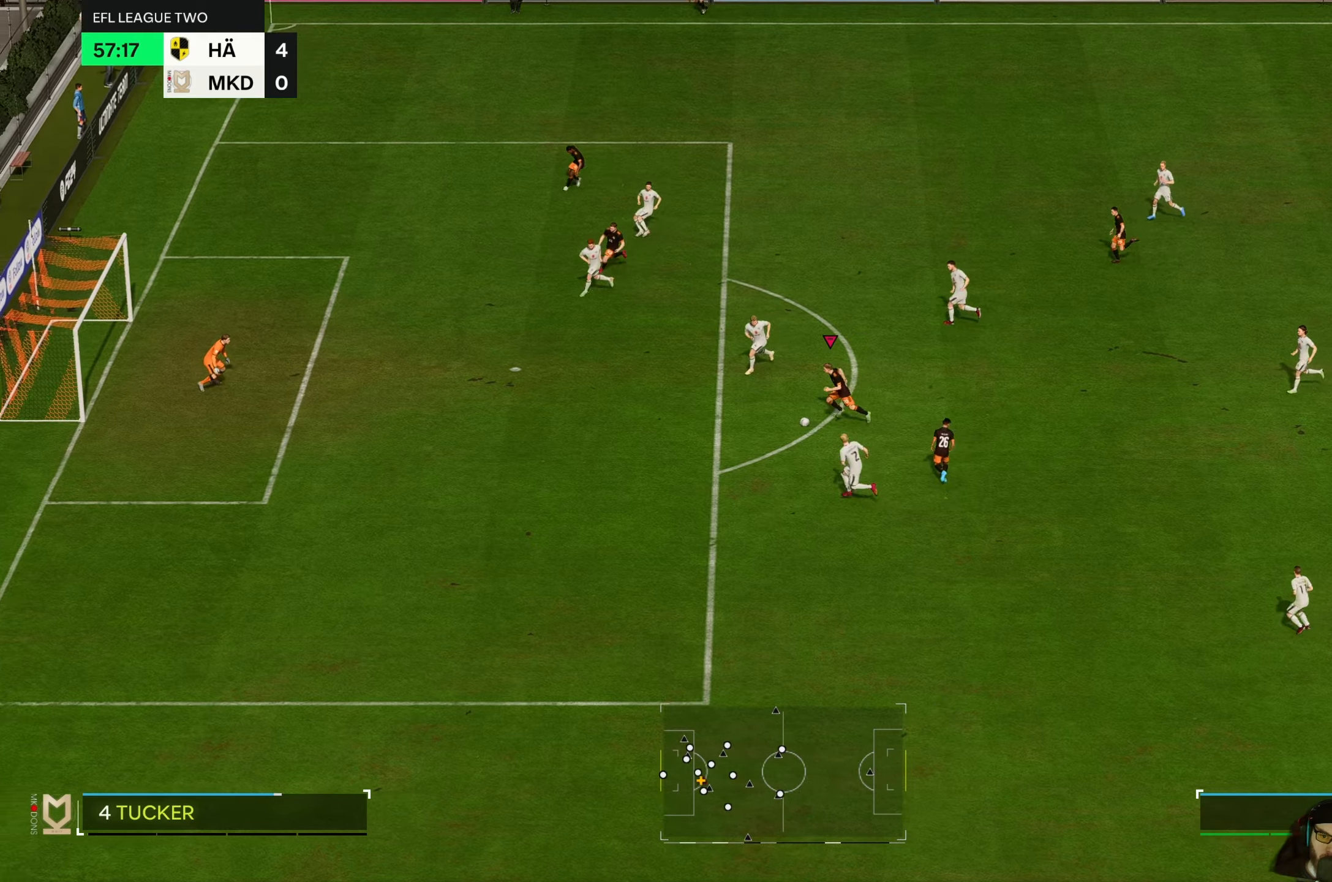
{"dt_ms": 500, "buttons": [], "left_stick": "center", "events": [[234, "left_stick", "center"]]}
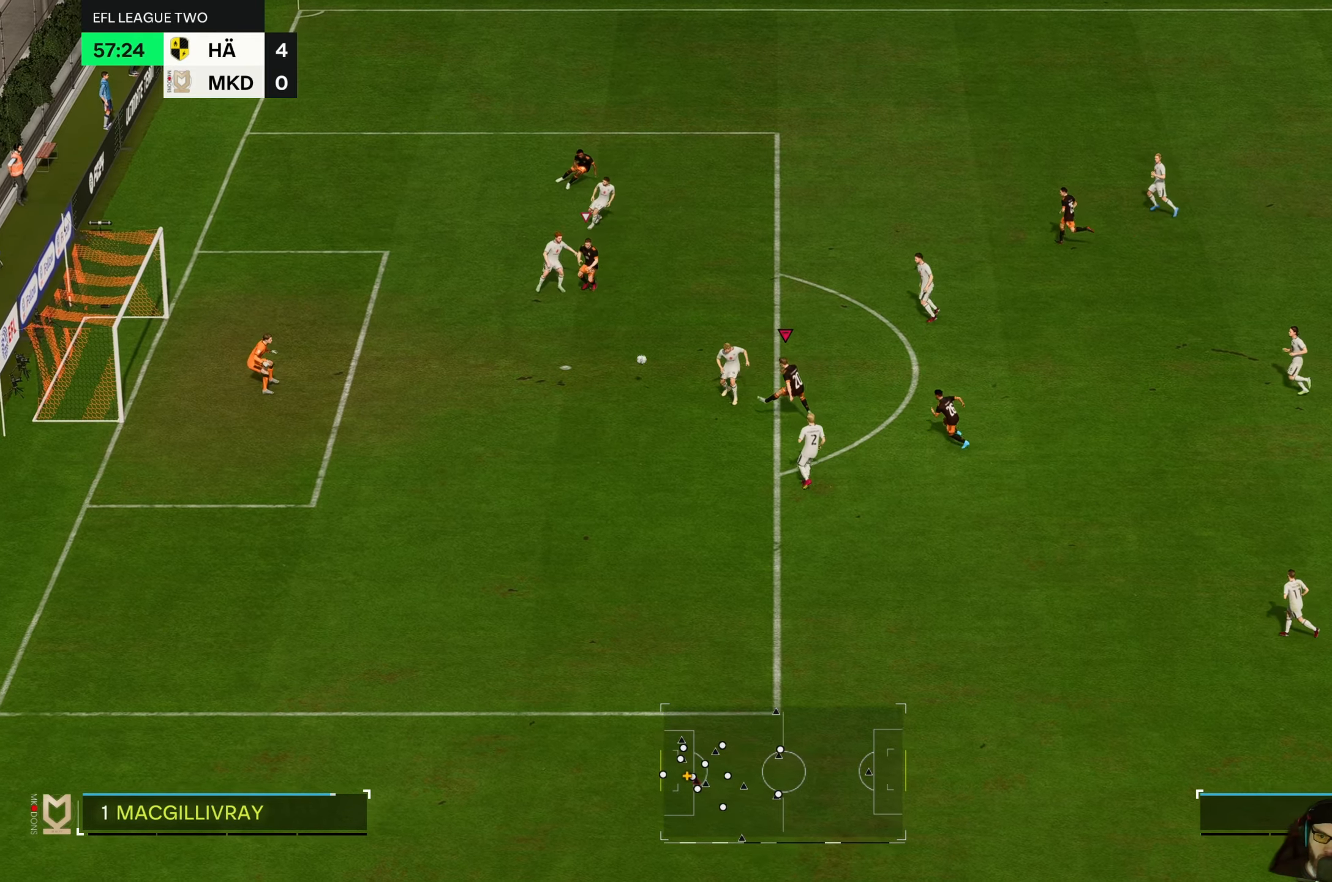
{"dt_ms": 500, "buttons": [], "left_stick": "down-left", "events": [[384, "left_stick", "down-left"]]}
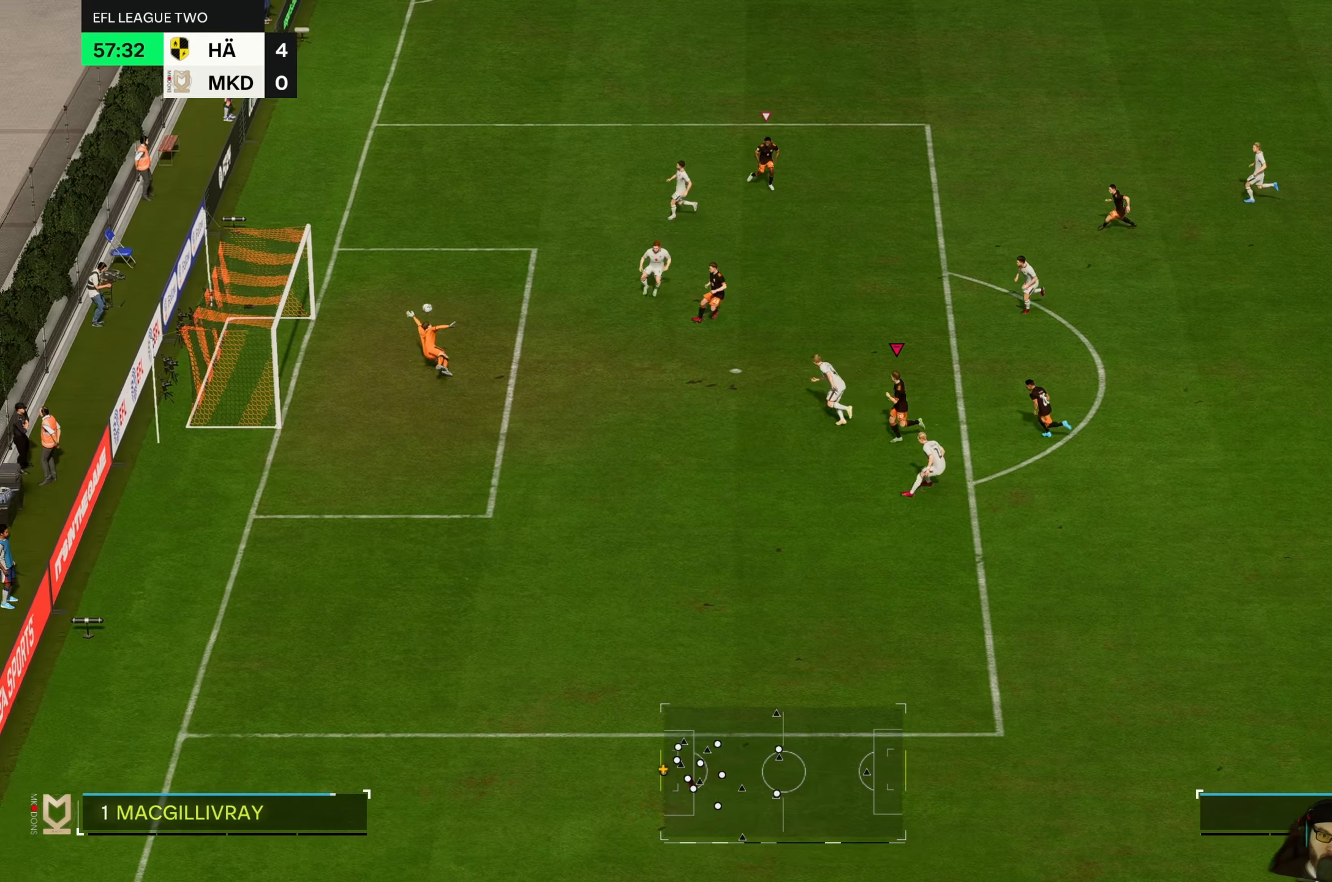
{"dt_ms": 500, "buttons": [], "left_stick": "down-left", "events": []}
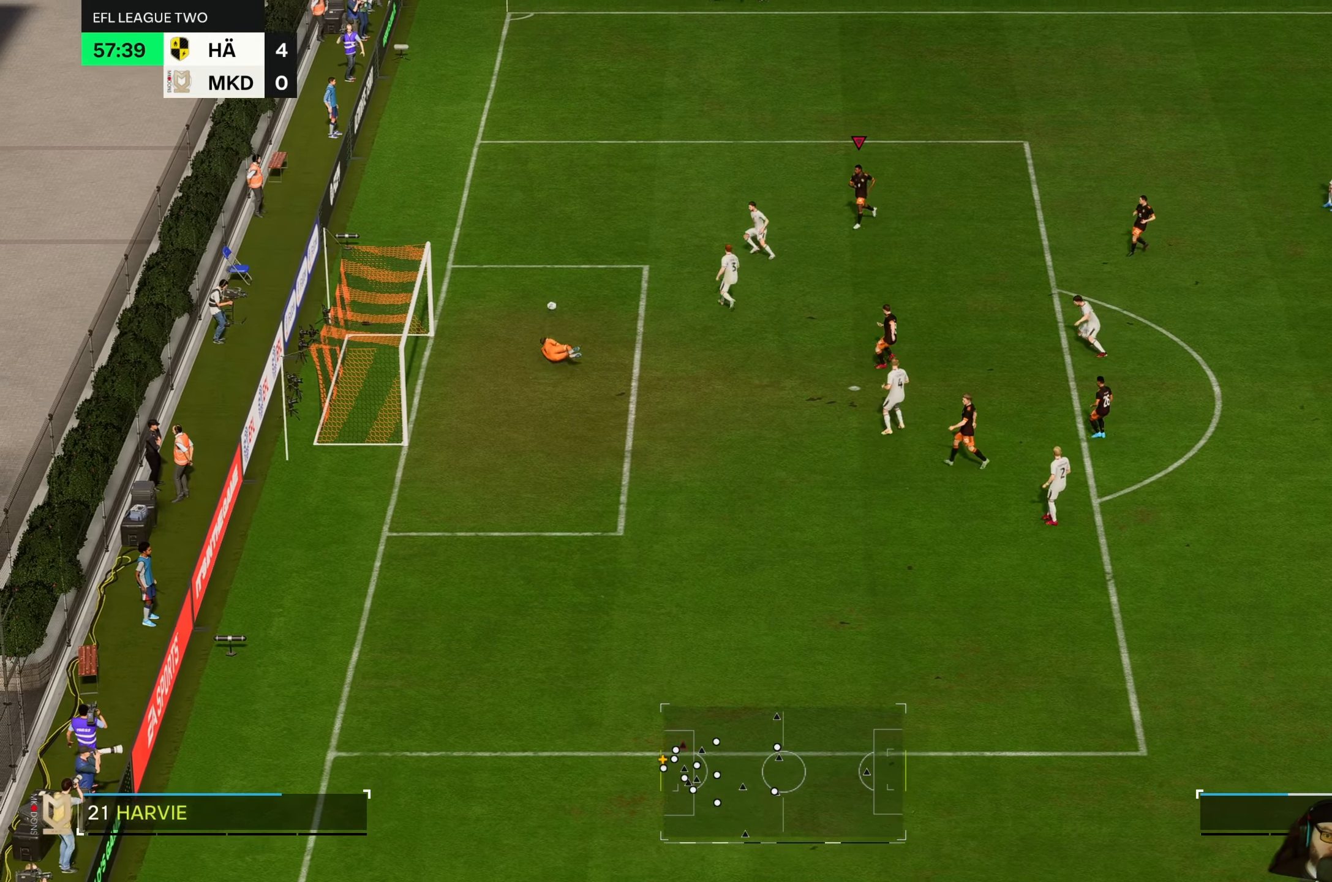
{"dt_ms": 500, "buttons": ["R2"], "left_stick": "left", "events": [[34, "left_stick", "center"], [167, "left_stick", "up-left"], [200, "R2", "down"], [334, "left_stick", "left"]]}
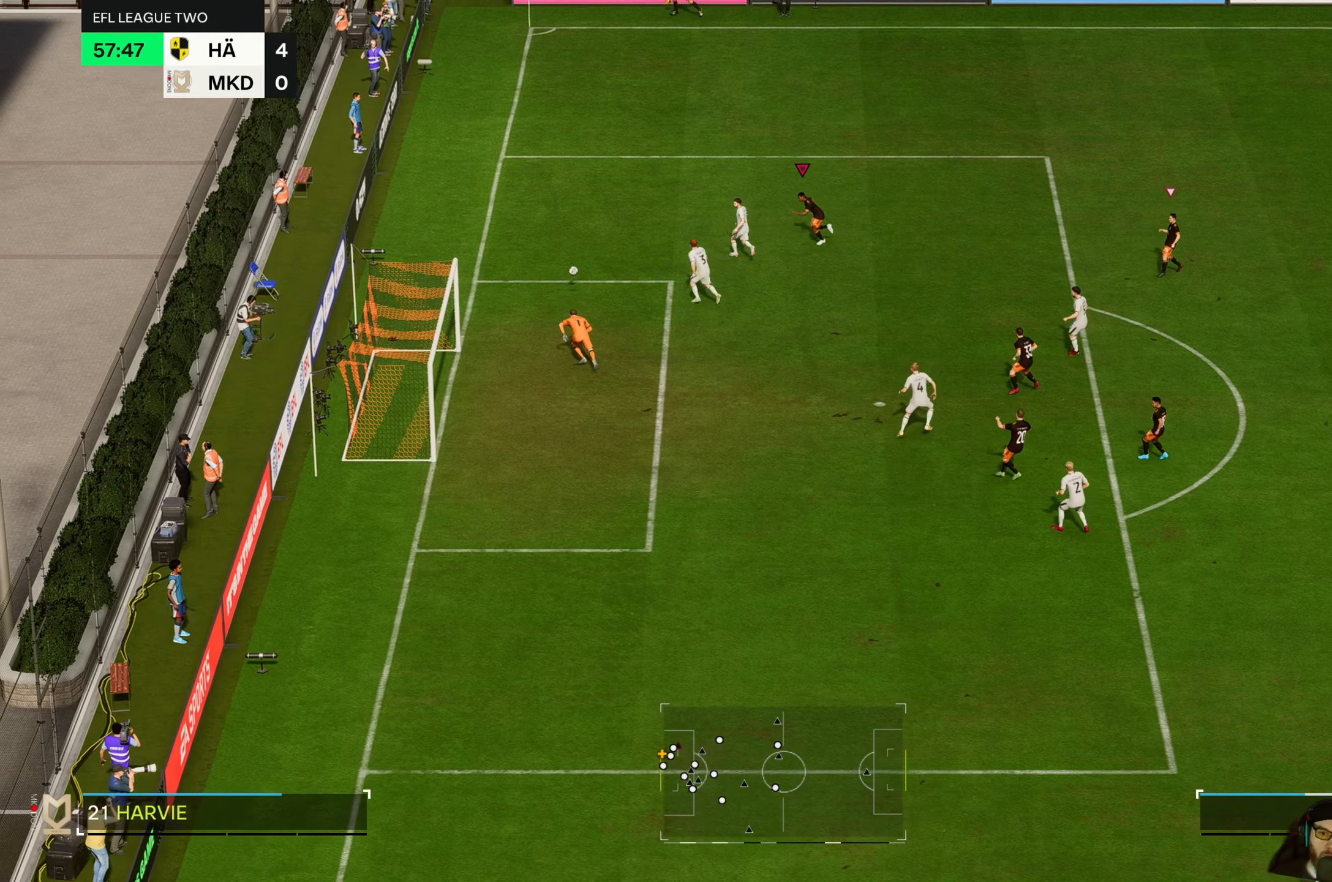
{"dt_ms": 500, "buttons": ["R2"], "left_stick": "left", "events": [[167, "left_stick", "down-left"], [334, "left_stick", "left"]]}
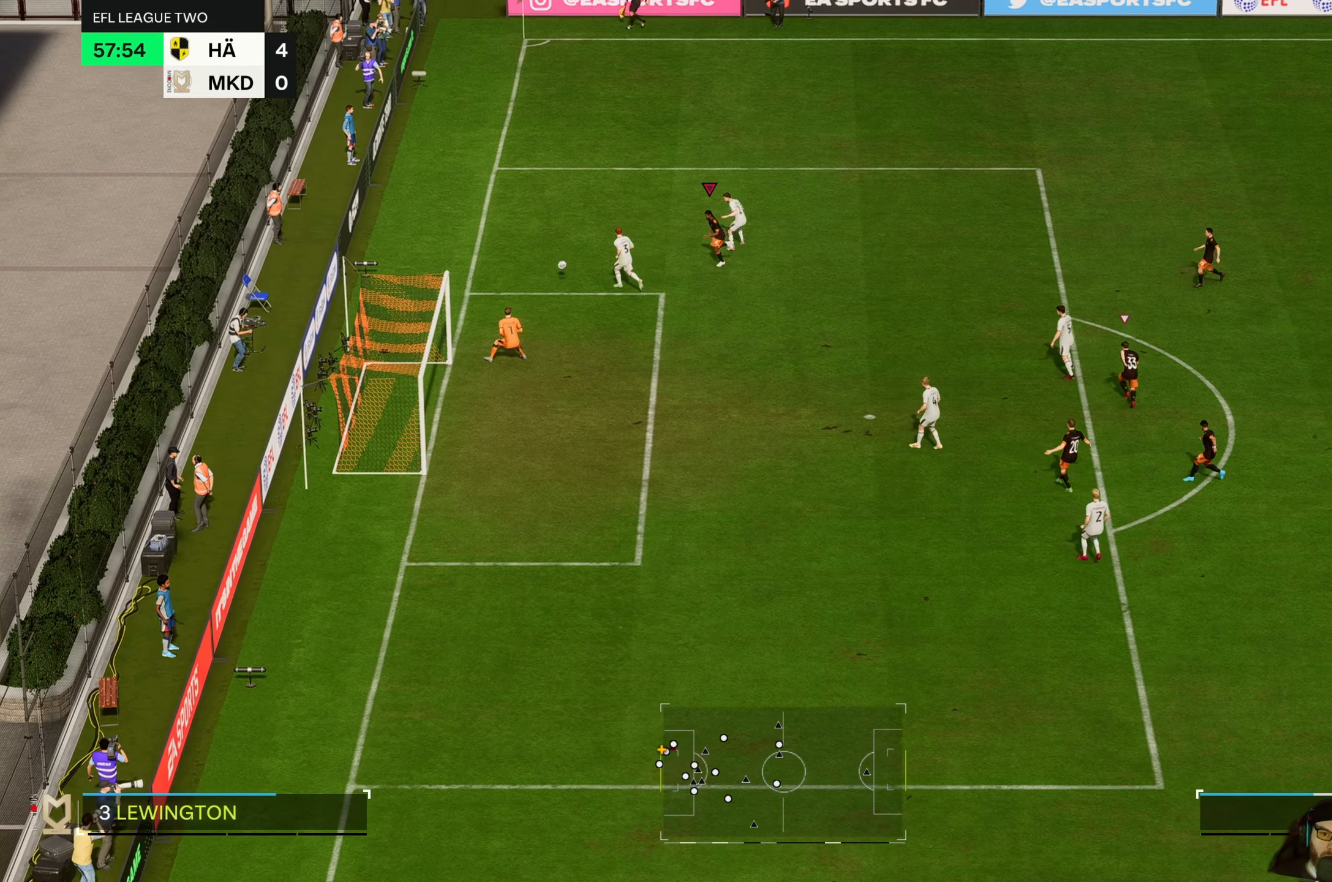
{"dt_ms": 500, "buttons": ["R2"], "left_stick": "up", "events": [[100, "left_stick", "up-left"], [234, "left_stick", "up"], [267, "R2", "up"], [350, "R2", "down"]]}
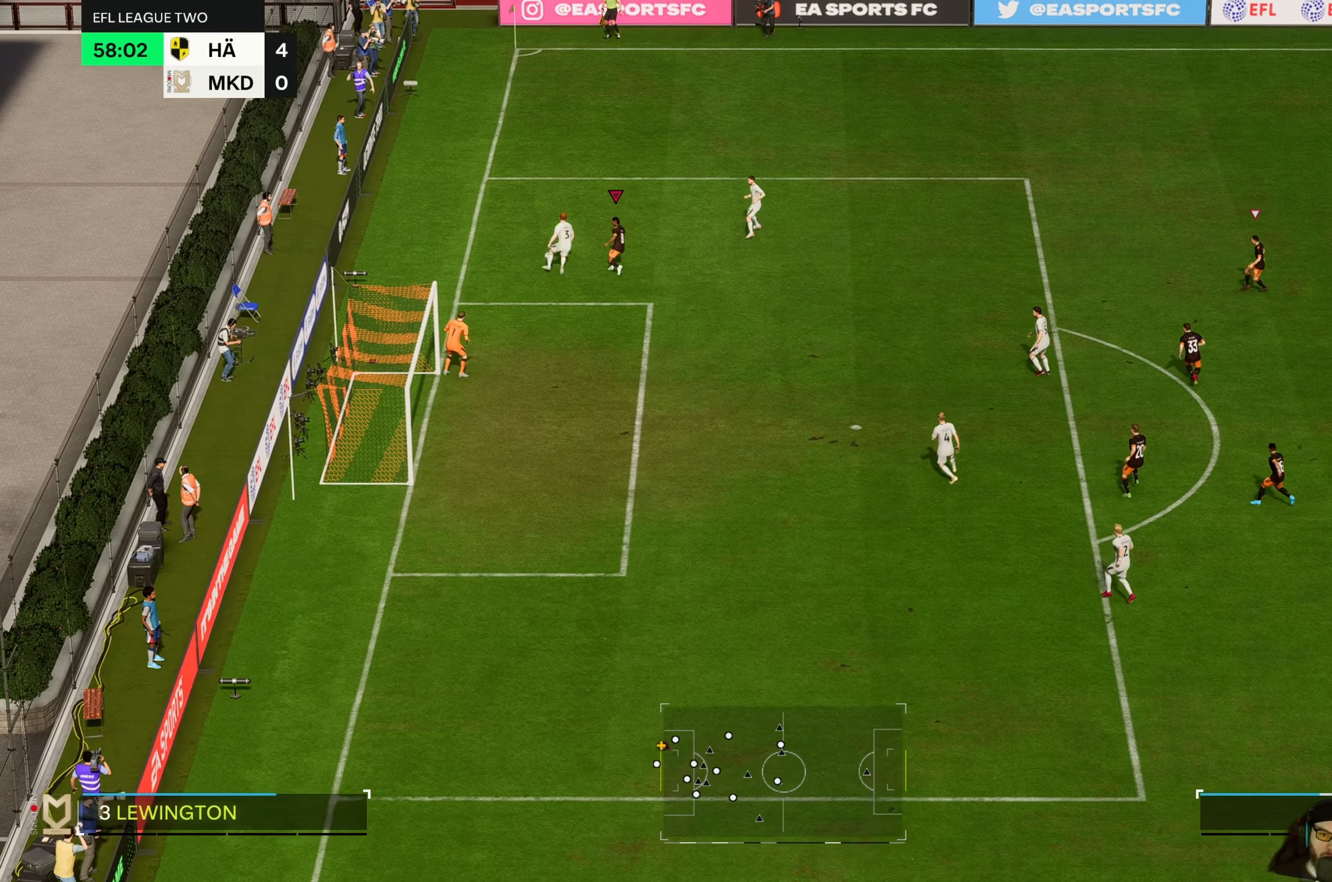
{"dt_ms": 1000, "buttons": ["R2"], "left_stick": "right"}
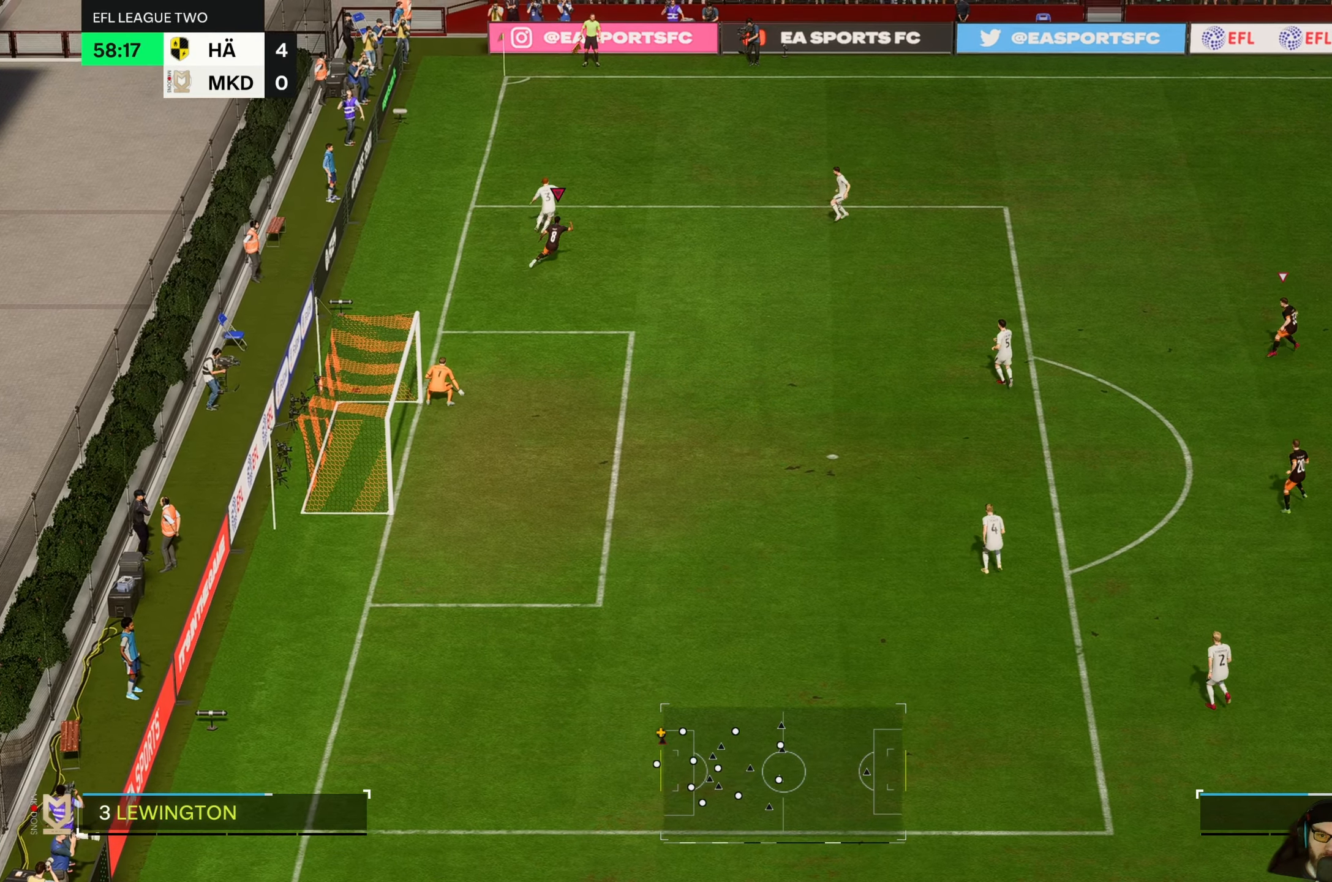
{"dt_ms": 500, "buttons": ["R2"], "left_stick": "up-right", "events": [[34, "R2", "up"], [200, "left_stick", "up-right"], [300, "R2", "down"]]}
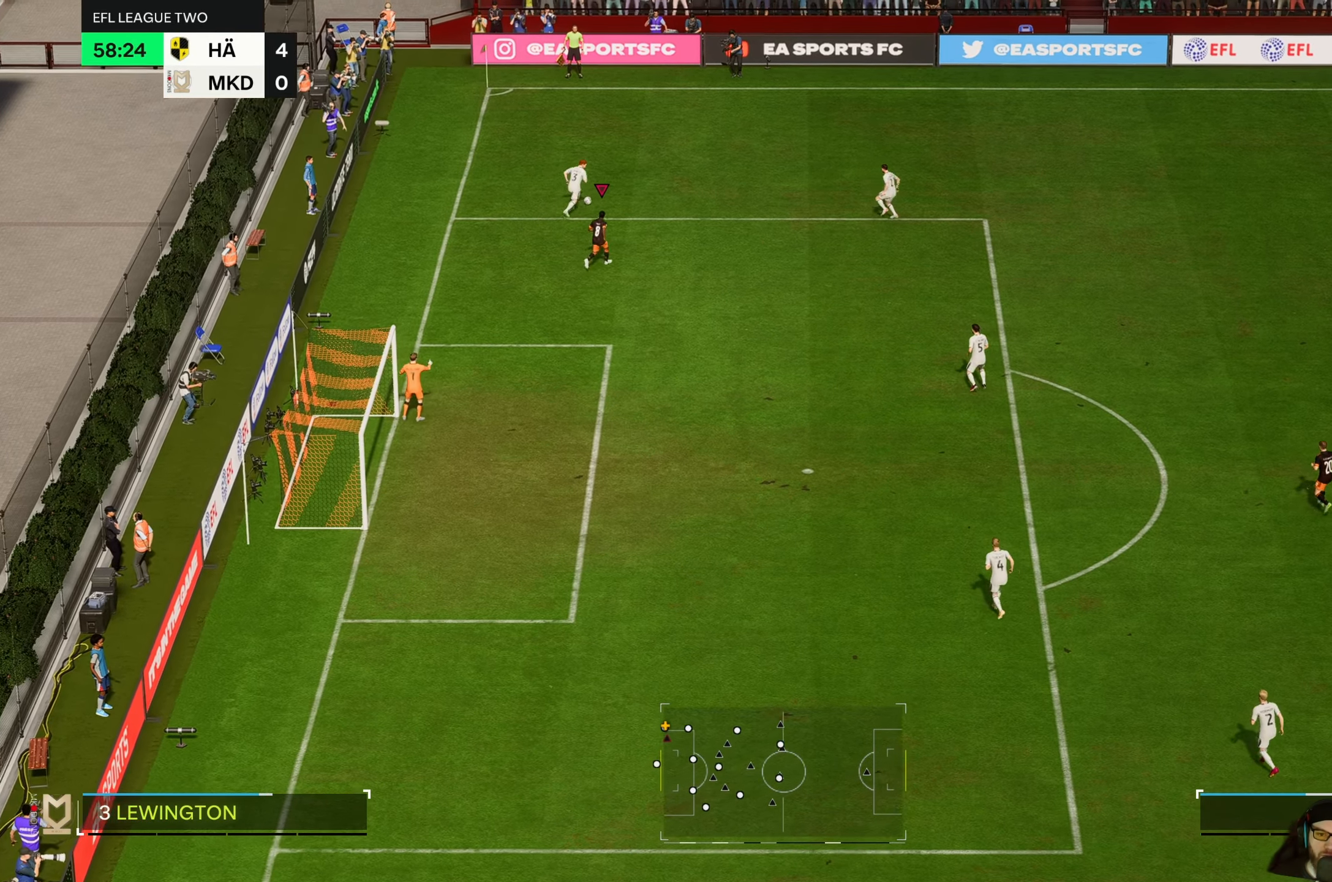
{"dt_ms": 500, "buttons": ["R2"], "left_stick": "up-right", "events": []}
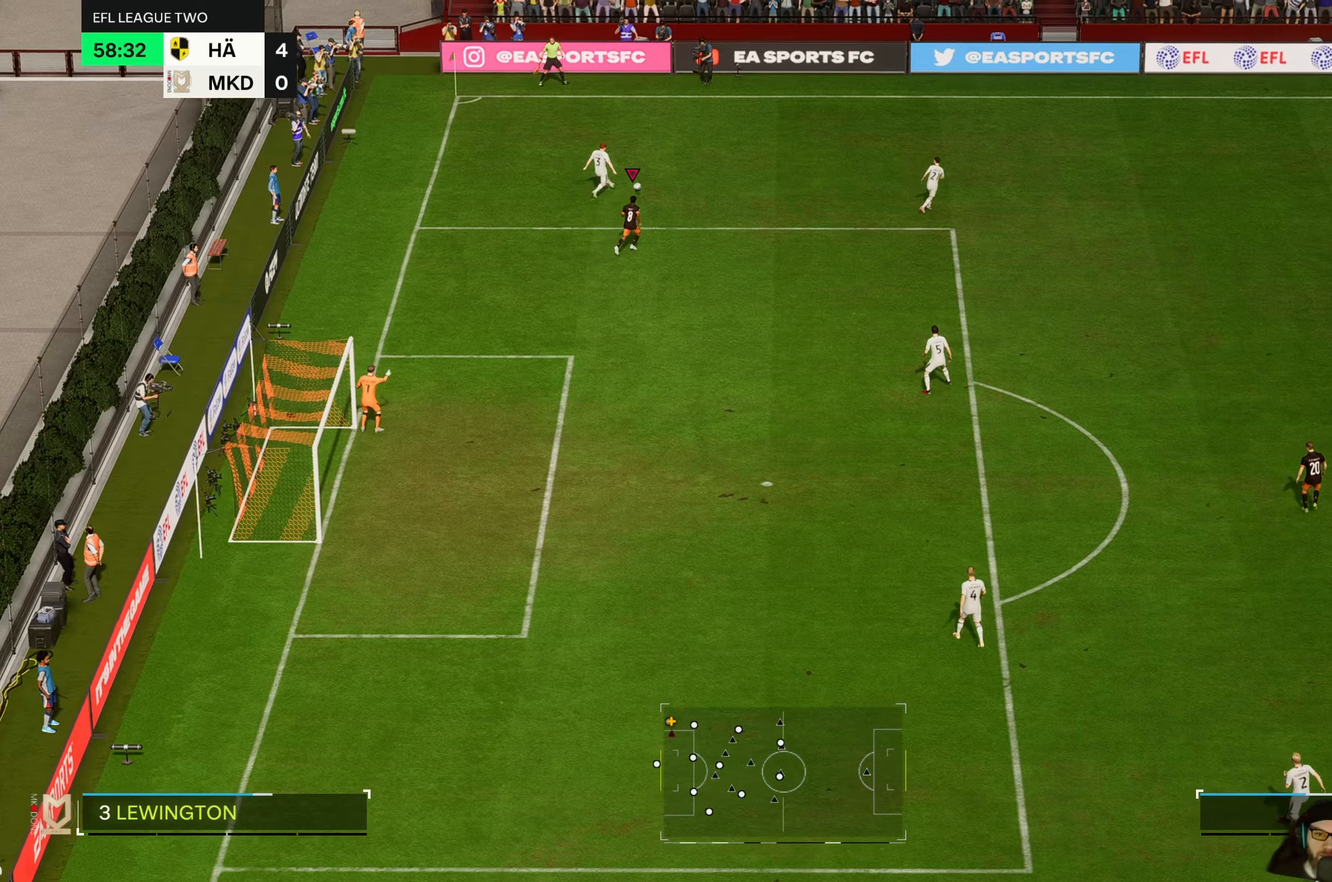
{"dt_ms": 500, "buttons": [], "left_stick": "up-right", "events": [[416, "R2", "up"]]}
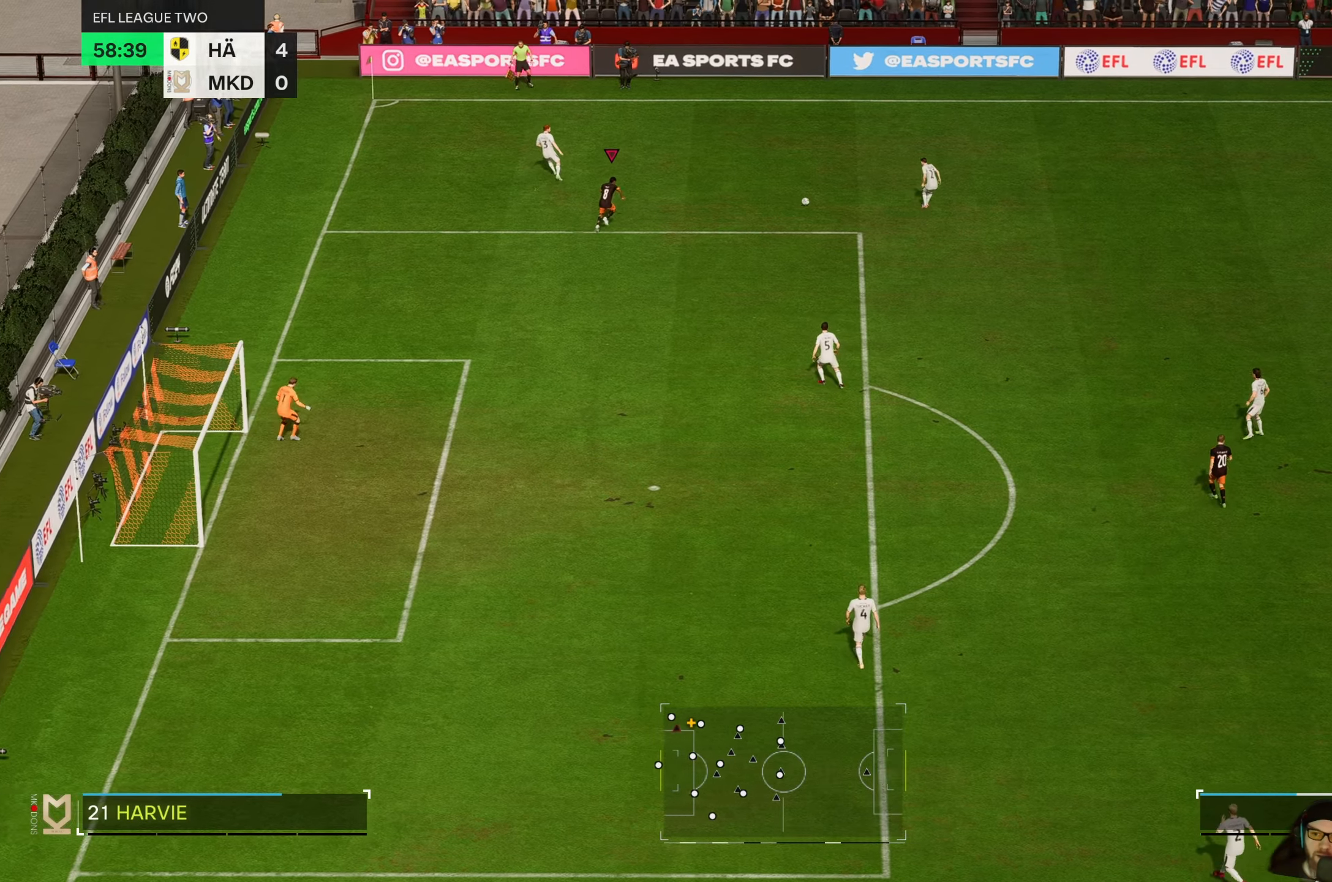
{"dt_ms": 500, "buttons": [], "left_stick": "up-left", "events": [[33, "left_stick", "up"], [433, "left_stick", "up-left"]]}
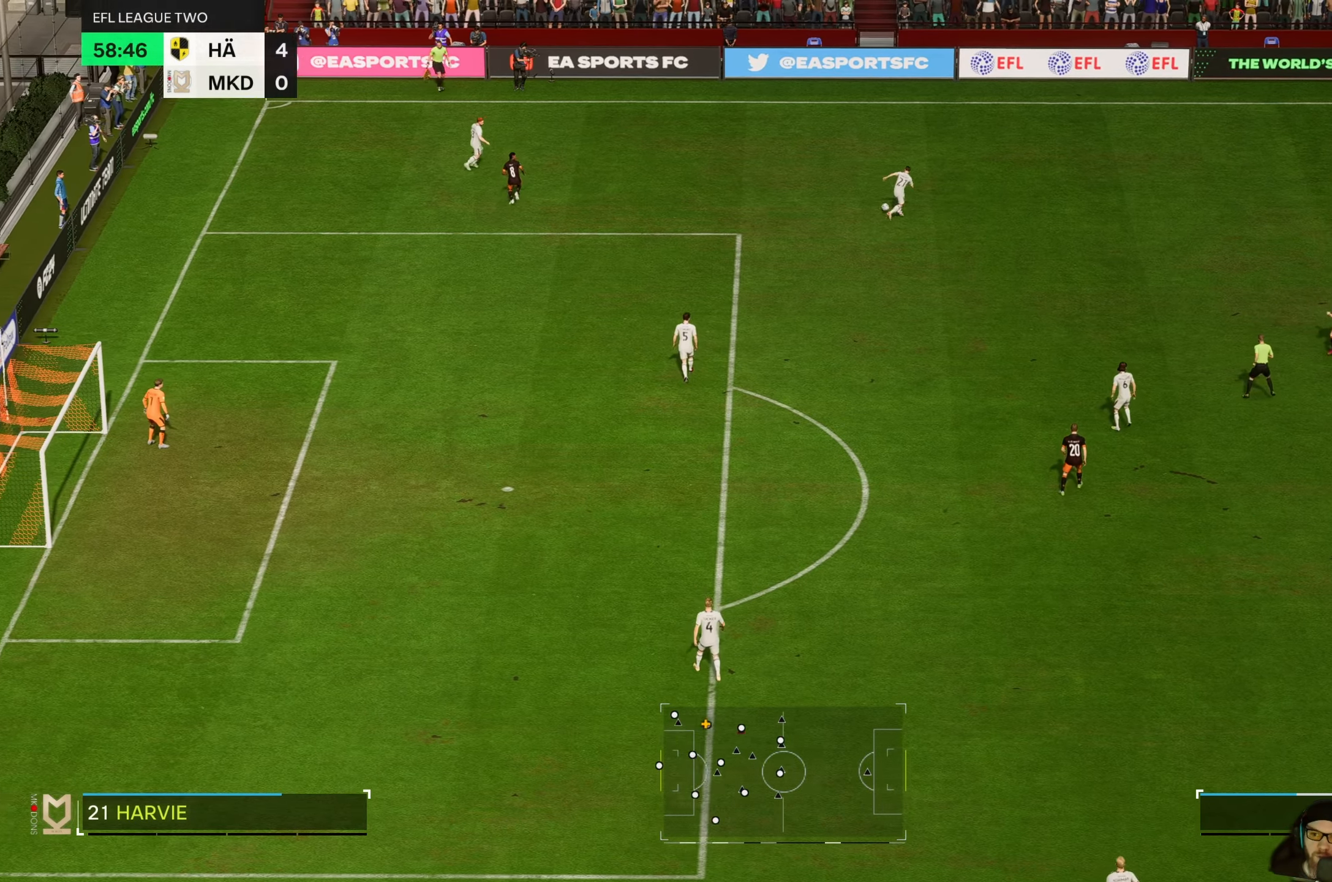
{"dt_ms": 500, "buttons": [], "left_stick": "left", "events": [[33, "left_stick", "left"]]}